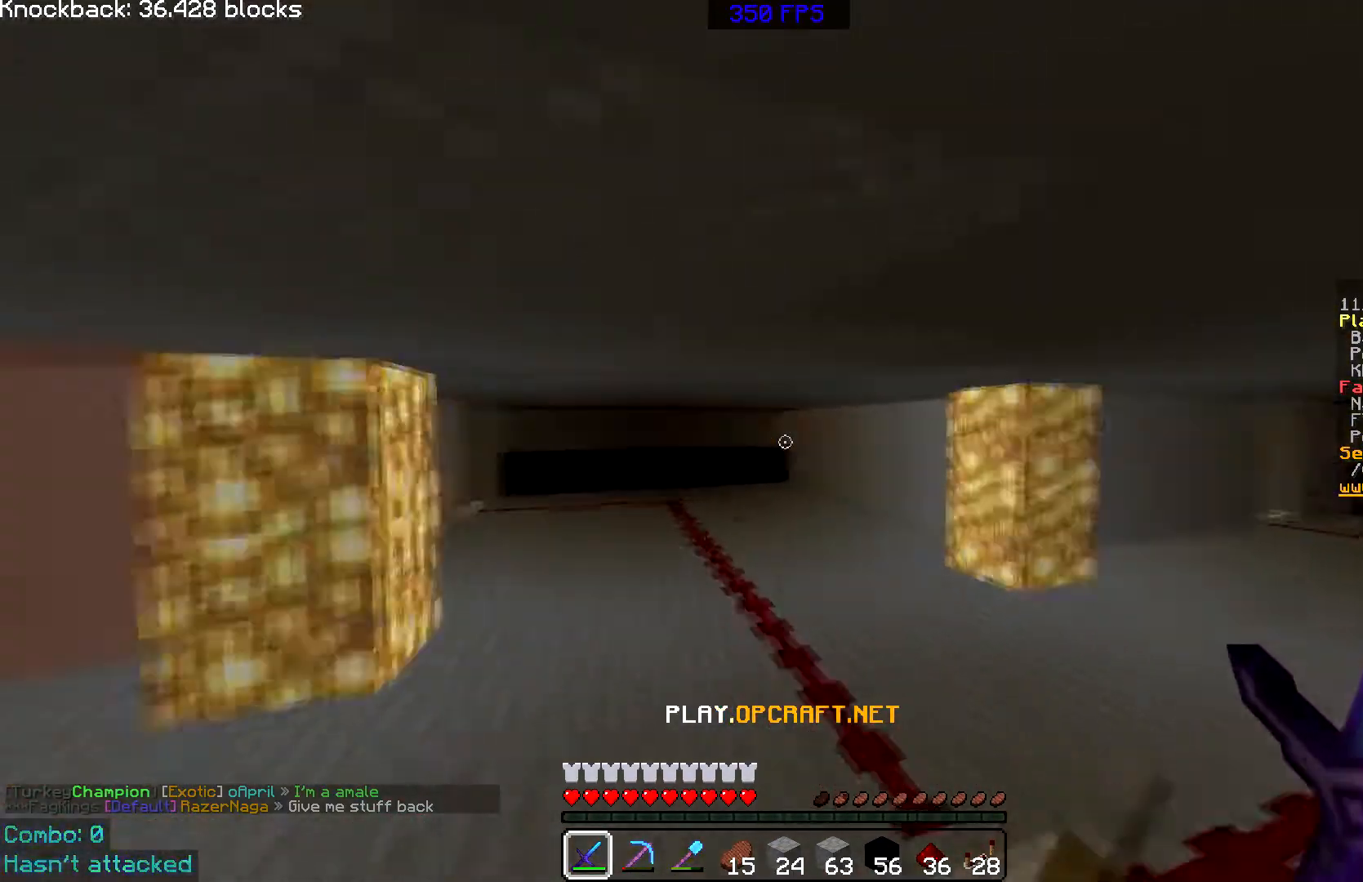
Gameplay with keyboard and mouse; each line is a JSON object with the keys and mouse buttons held at the frame after it. "events" lists presses ("down") and releases ("up") of "a", "d", "s", "w", "mouse_left" and "mouse_right" between this image and that frame as [ms after this image, input, new state], when the widget could be followed in between; "space" appears only as held states. "mouse_left", "mouse_right" = the "left", "right" buttons of the "mouse" list. No other keys are recorded. Fast repeated clicks can show as one long hold. Mouse movement is not recorded.
{"keys": ["w"], "mouse": [], "events": [[83, "w", "down"]]}
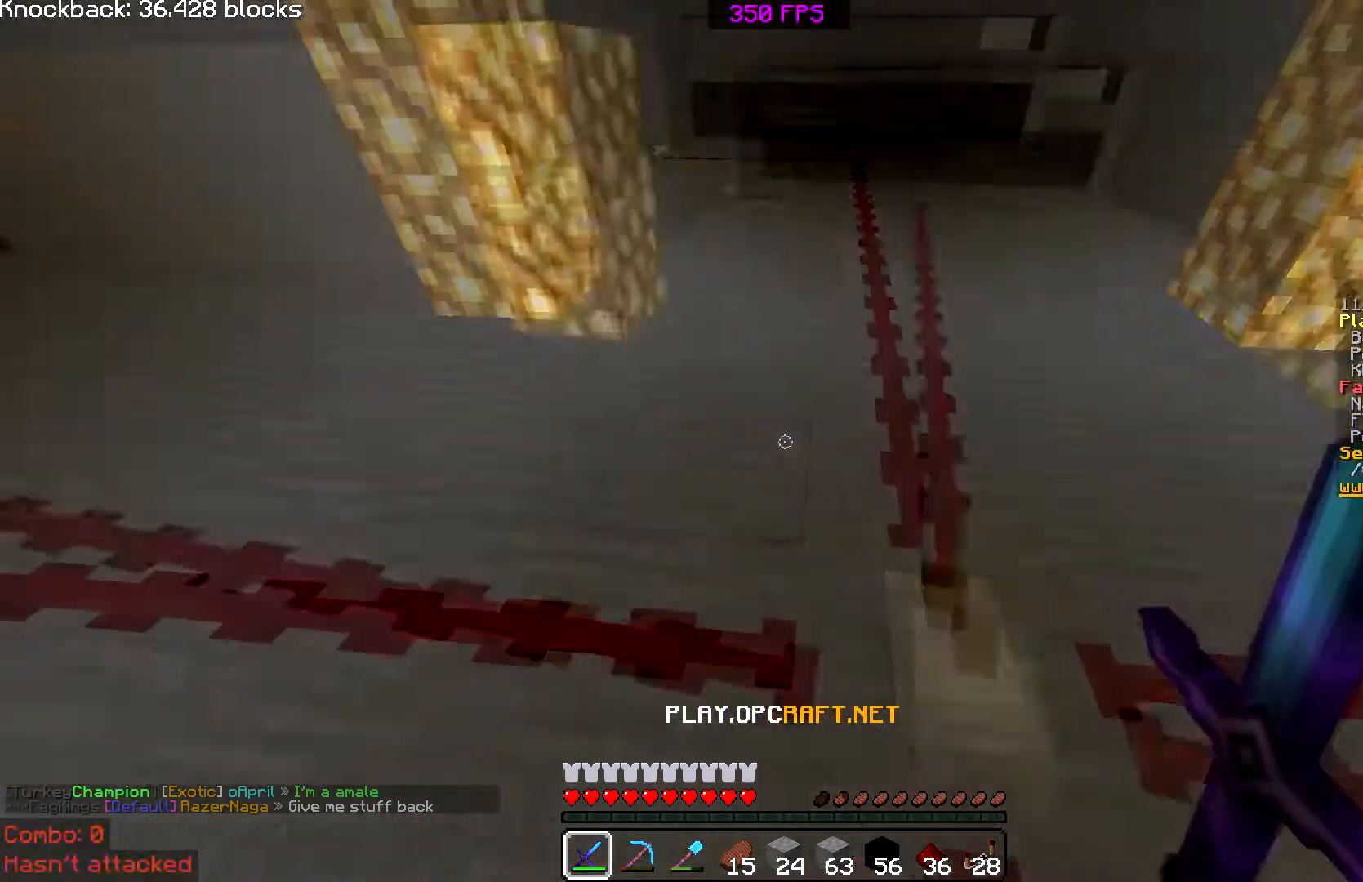
{"keys": [], "mouse": [], "events": [[67, "d", "down"], [67, "w", "up"], [301, "d", "up"]]}
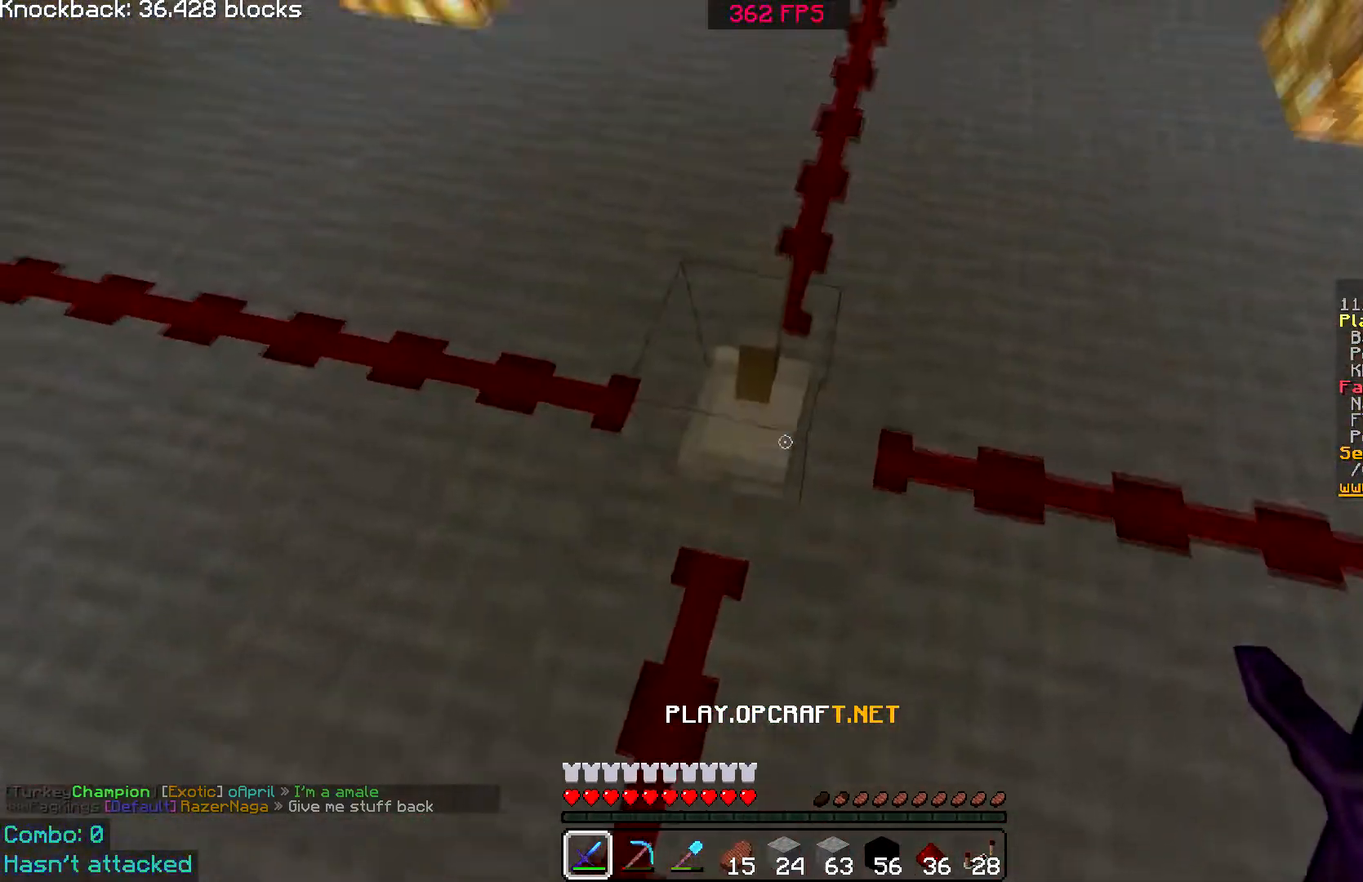
{"keys": [], "mouse": [], "events": []}
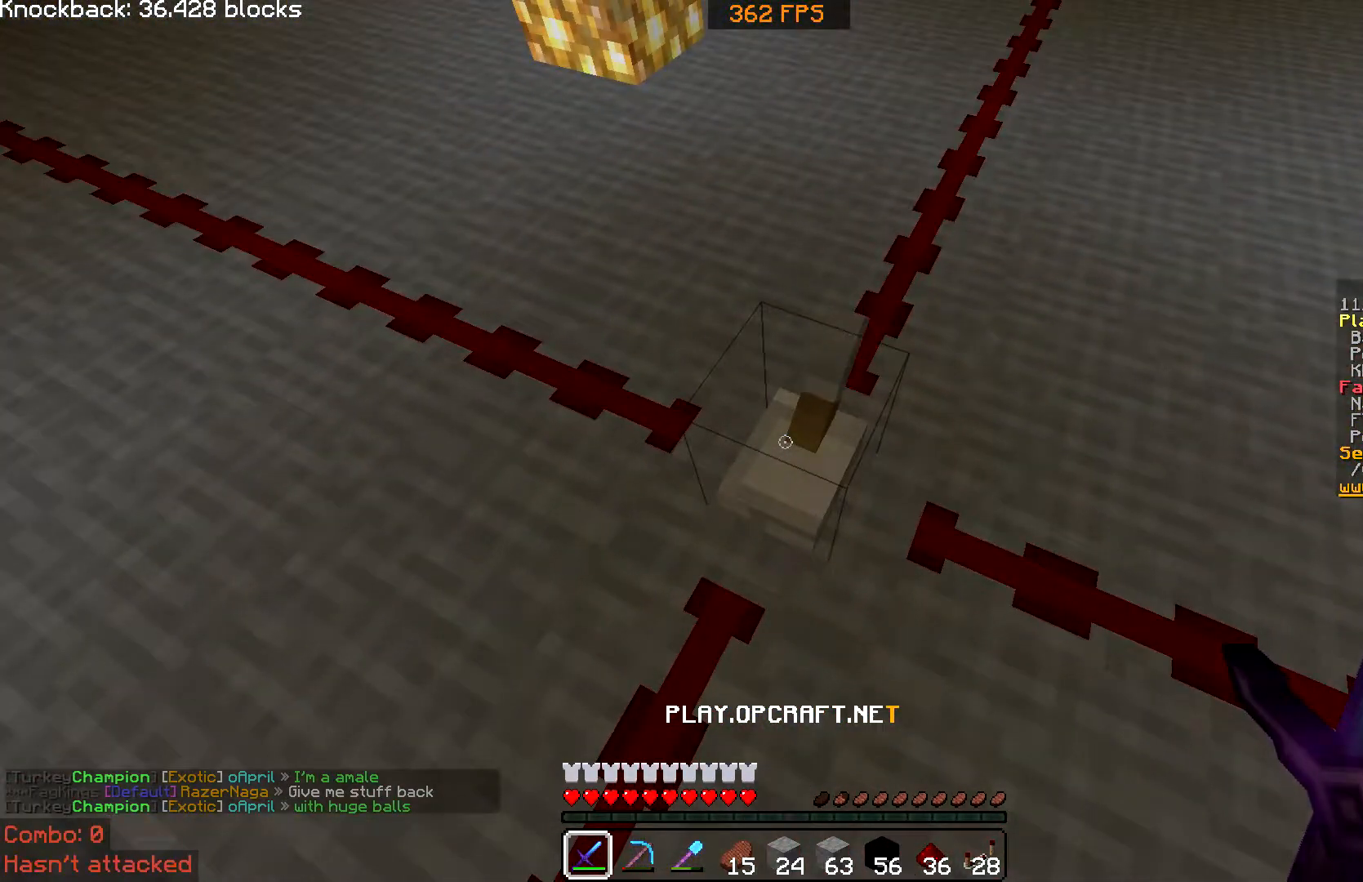
{"keys": [], "mouse": [], "events": [[284, "mouse_right", "down"], [401, "mouse_right", "up"]]}
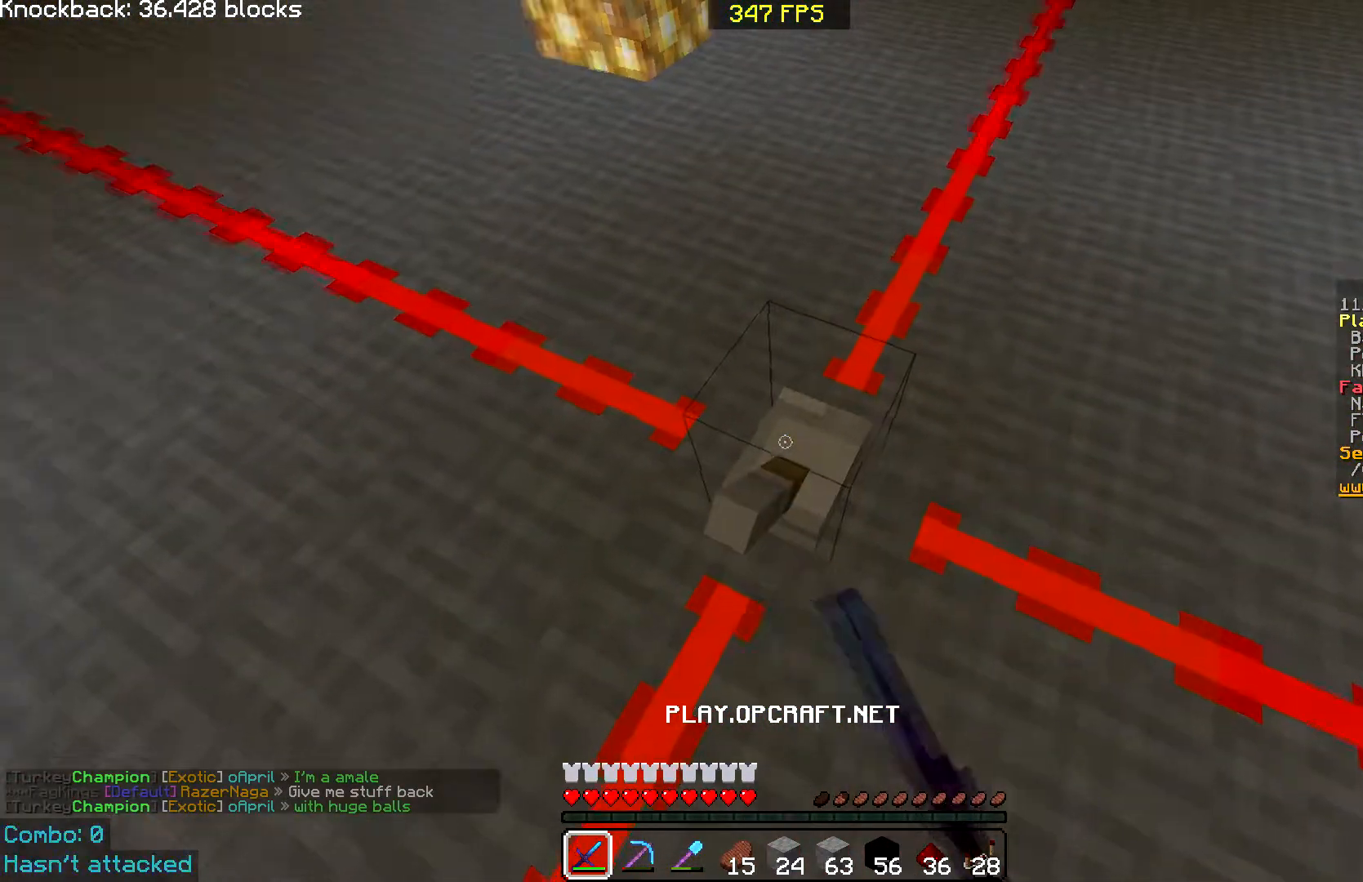
{"keys": ["space", "w"], "mouse": []}
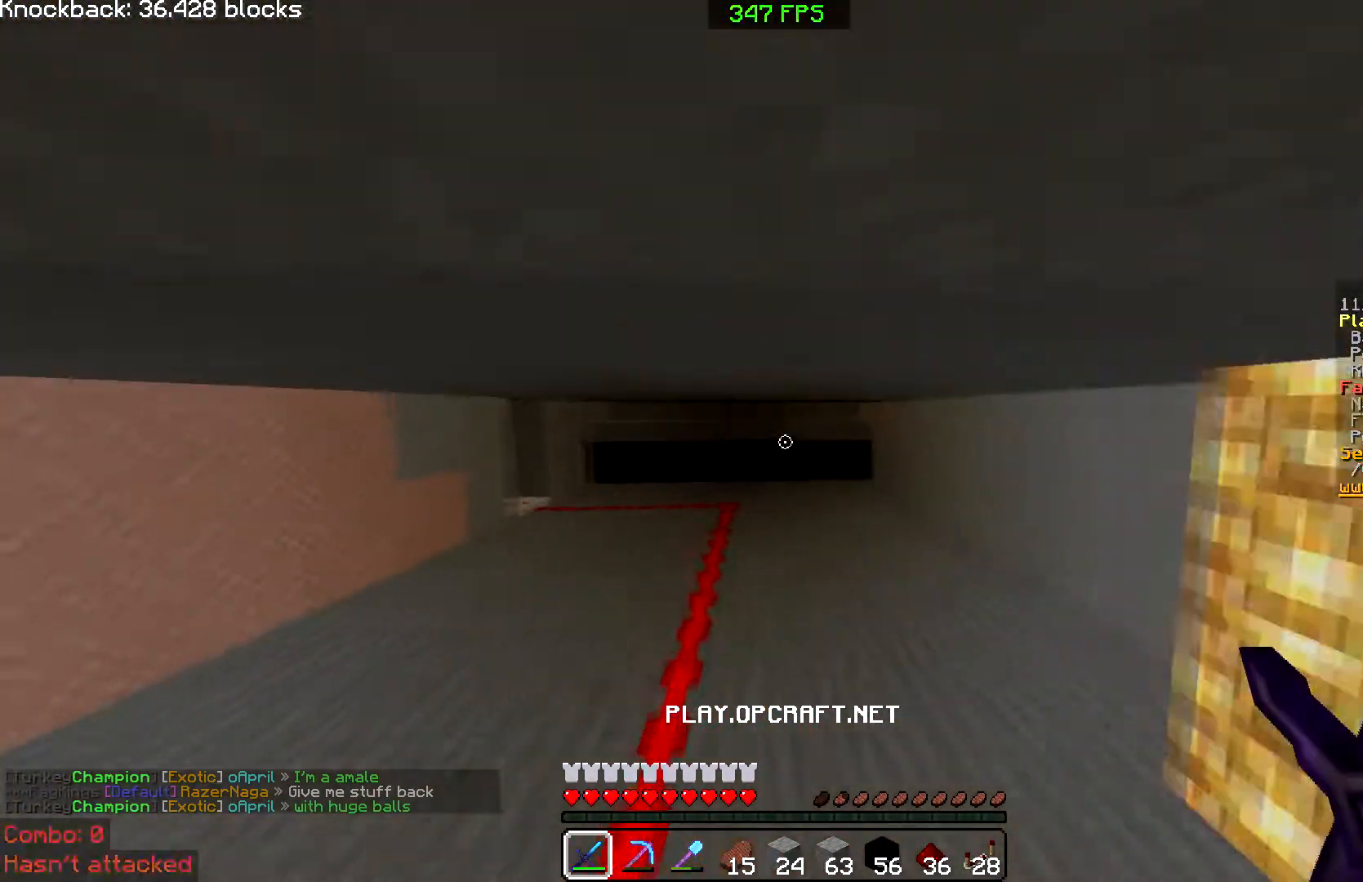
{"keys": ["w"], "mouse": []}
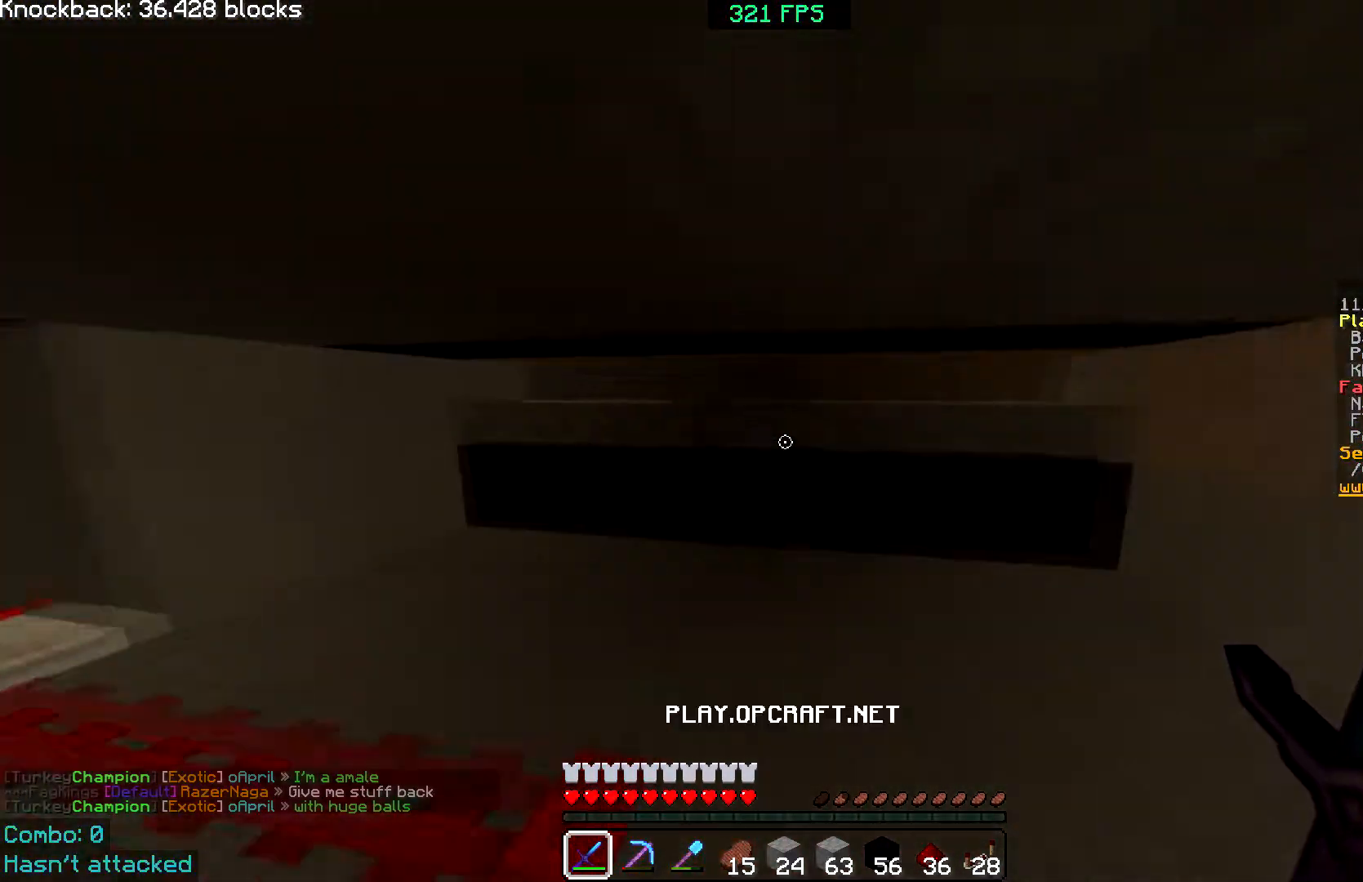
{"keys": ["w"], "mouse": [], "events": []}
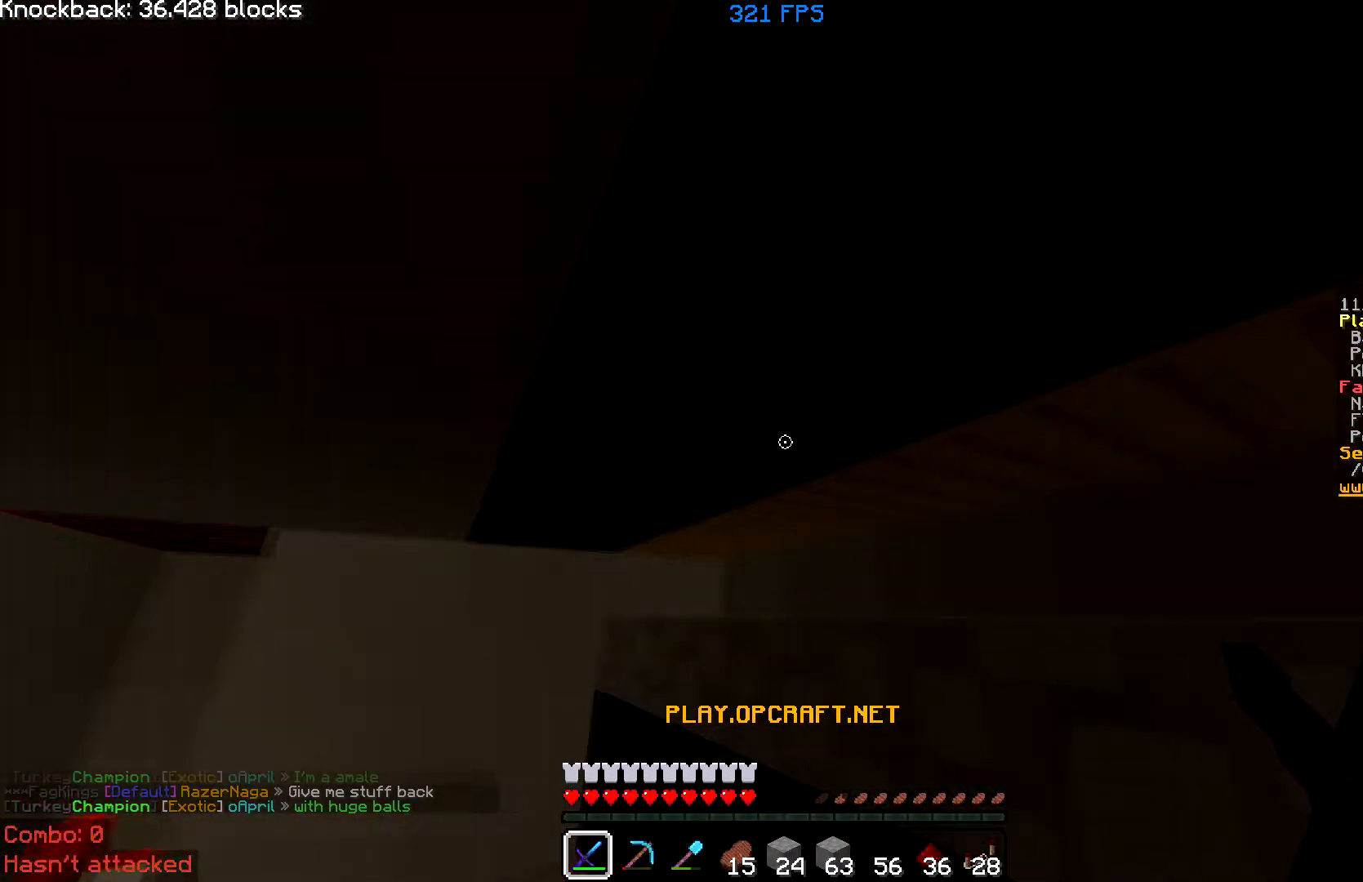
{"keys": ["w"], "mouse": [], "events": []}
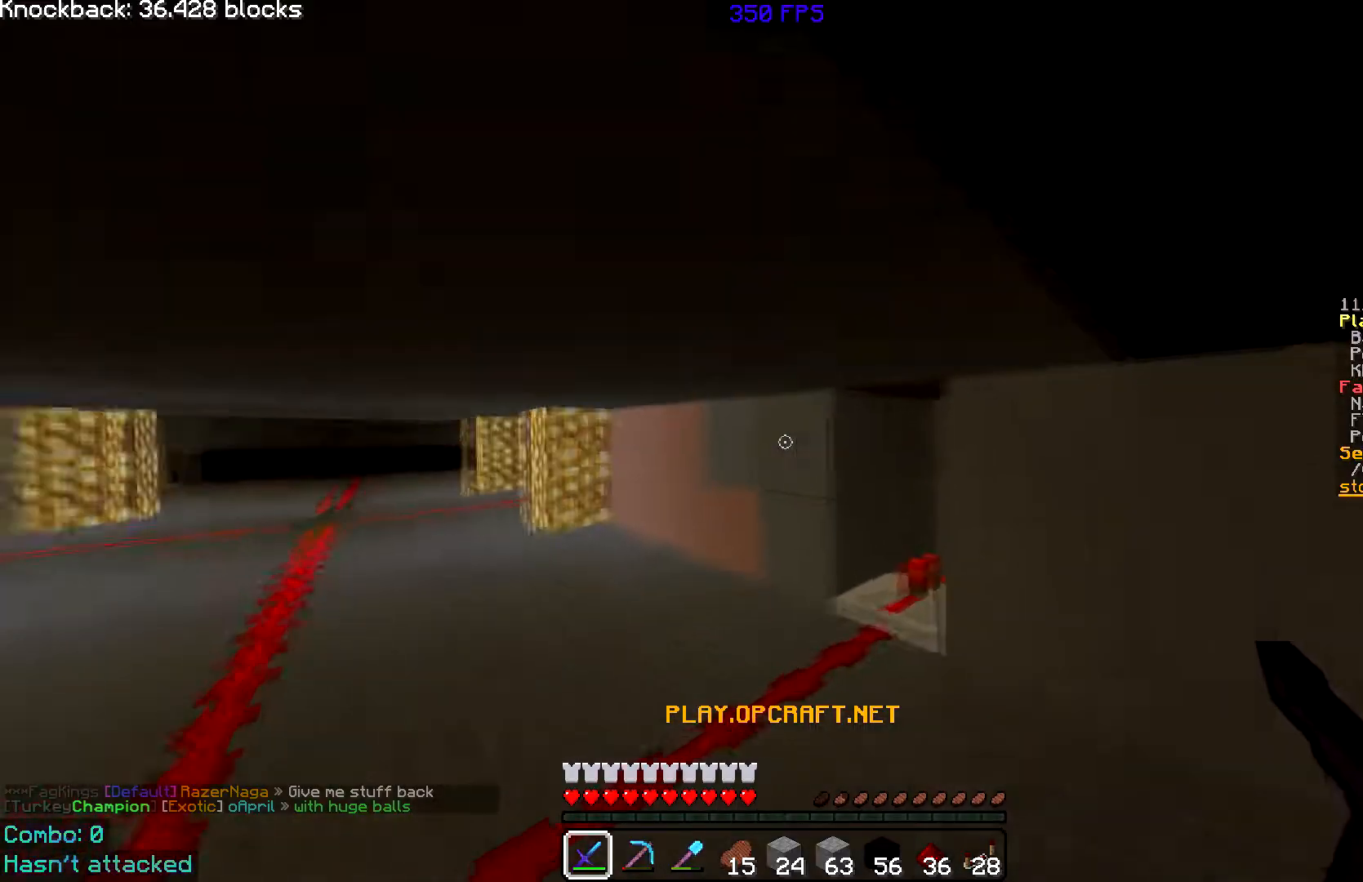
{"keys": ["a", "w"], "mouse": [], "events": [[450, "a", "down"]]}
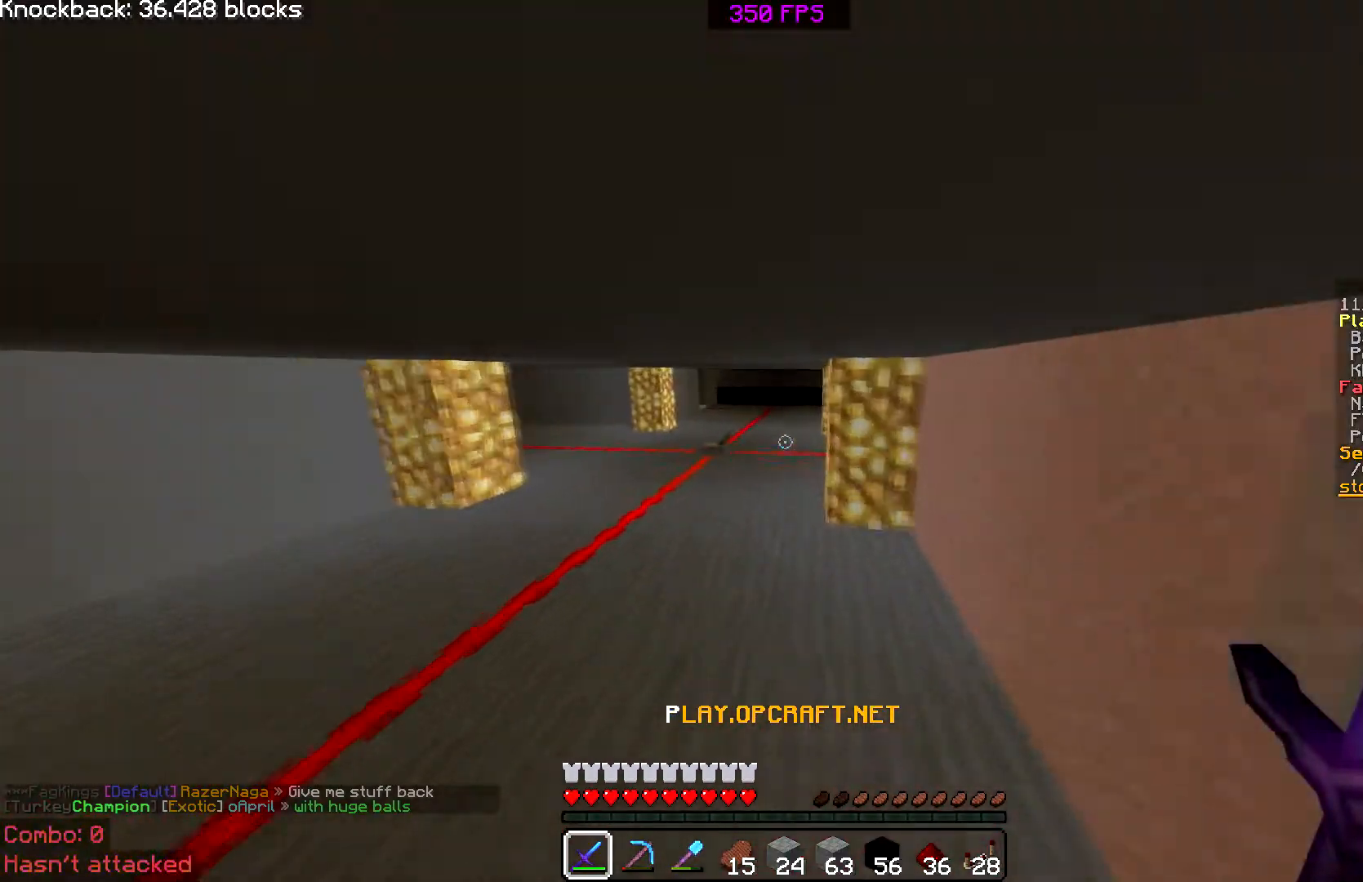
{"keys": ["d", "w"], "mouse": [], "events": [[201, "a", "up"], [451, "d", "down"]]}
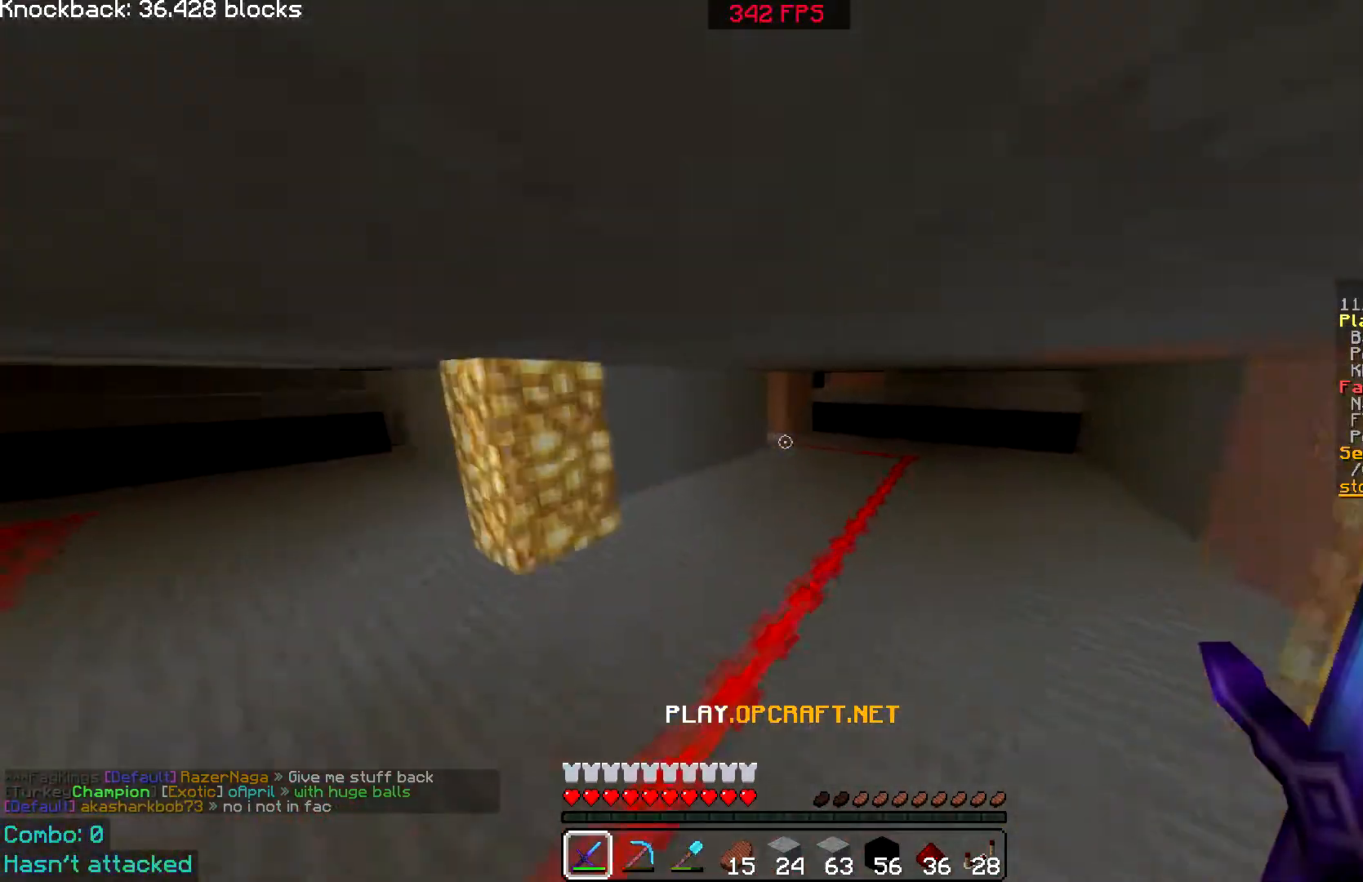
{"keys": ["d", "w"], "mouse": [], "events": []}
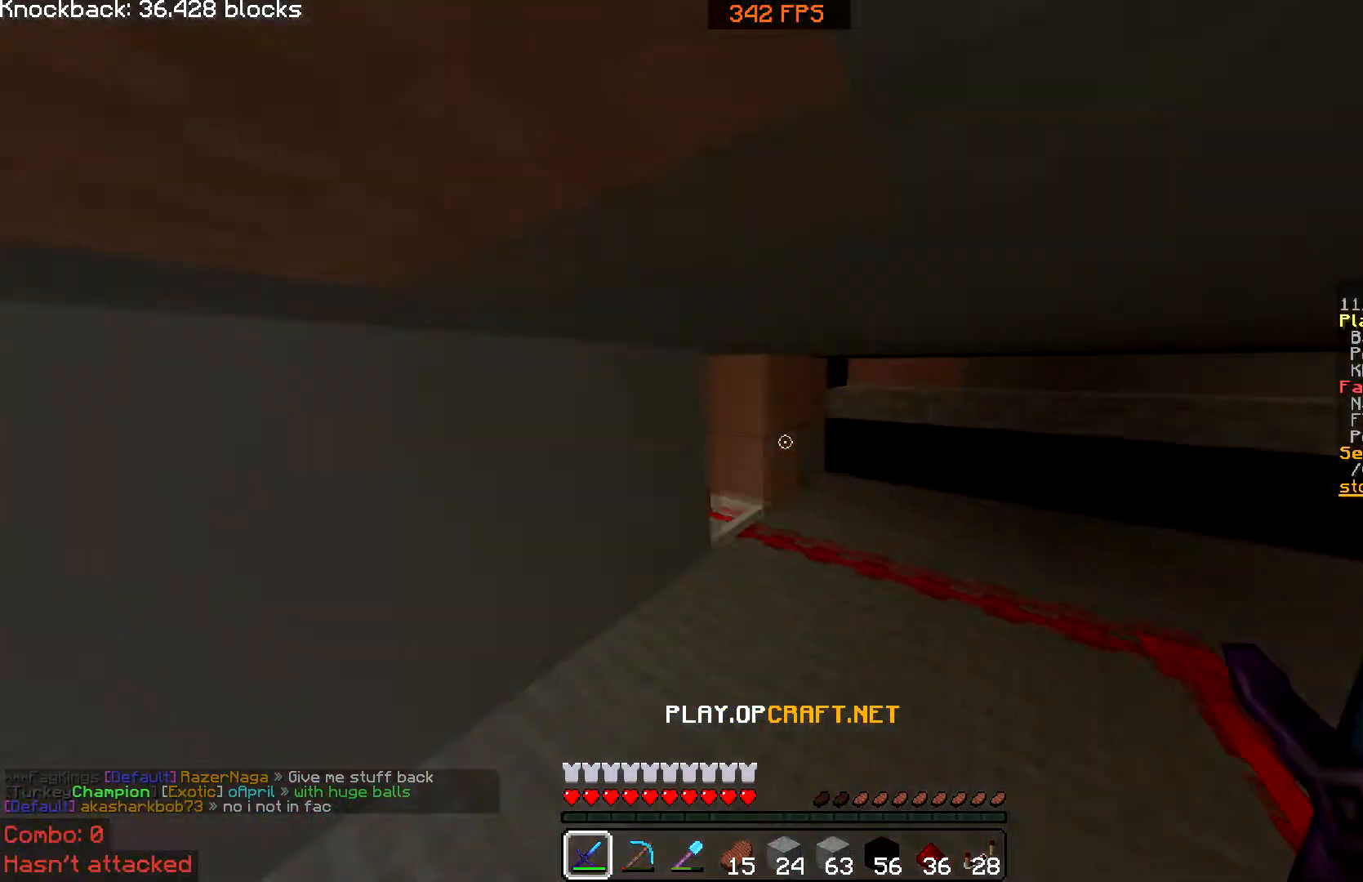
{"keys": ["d", "w"], "mouse": [], "events": []}
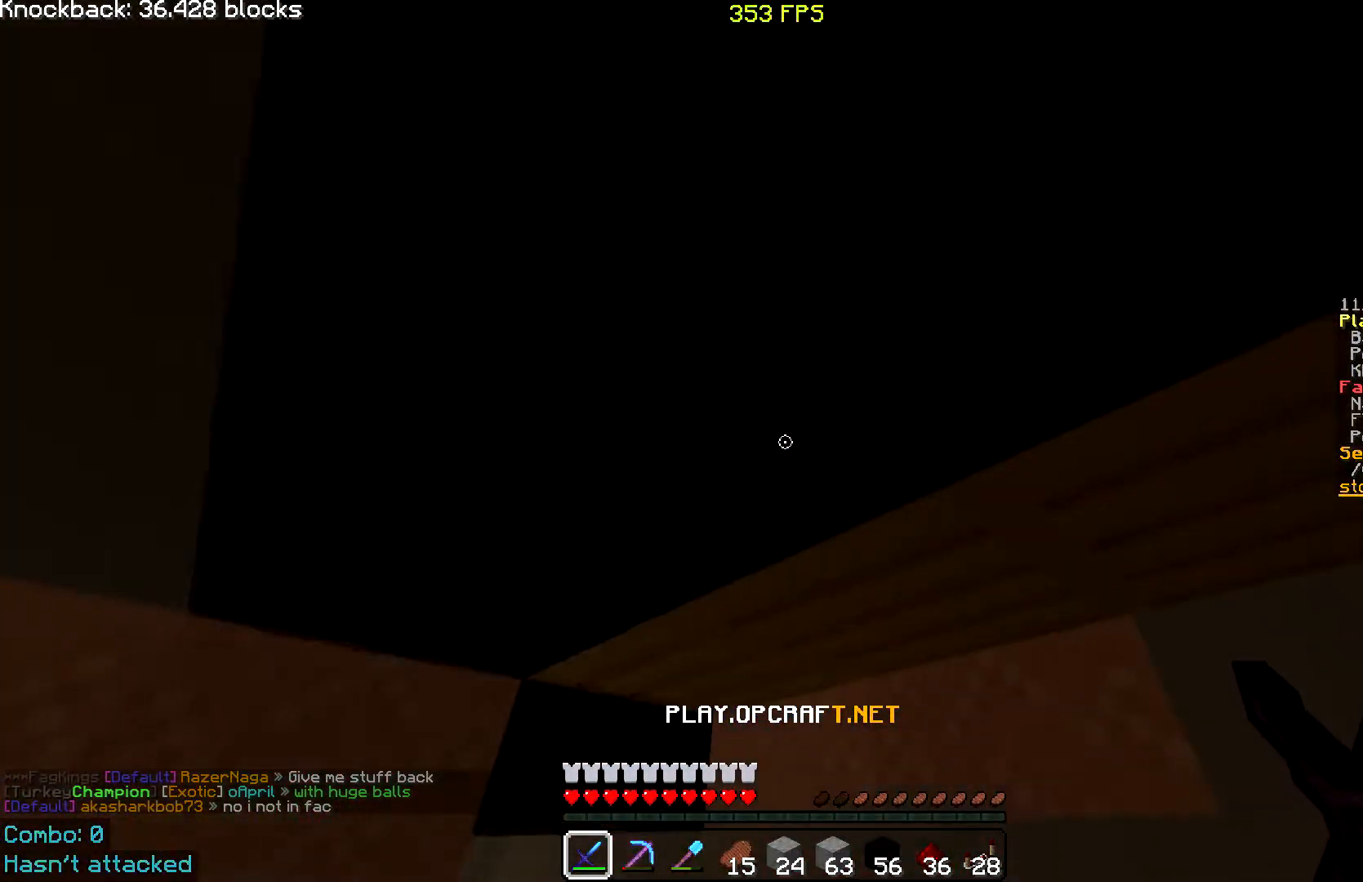
{"keys": ["space", "w"], "mouse": []}
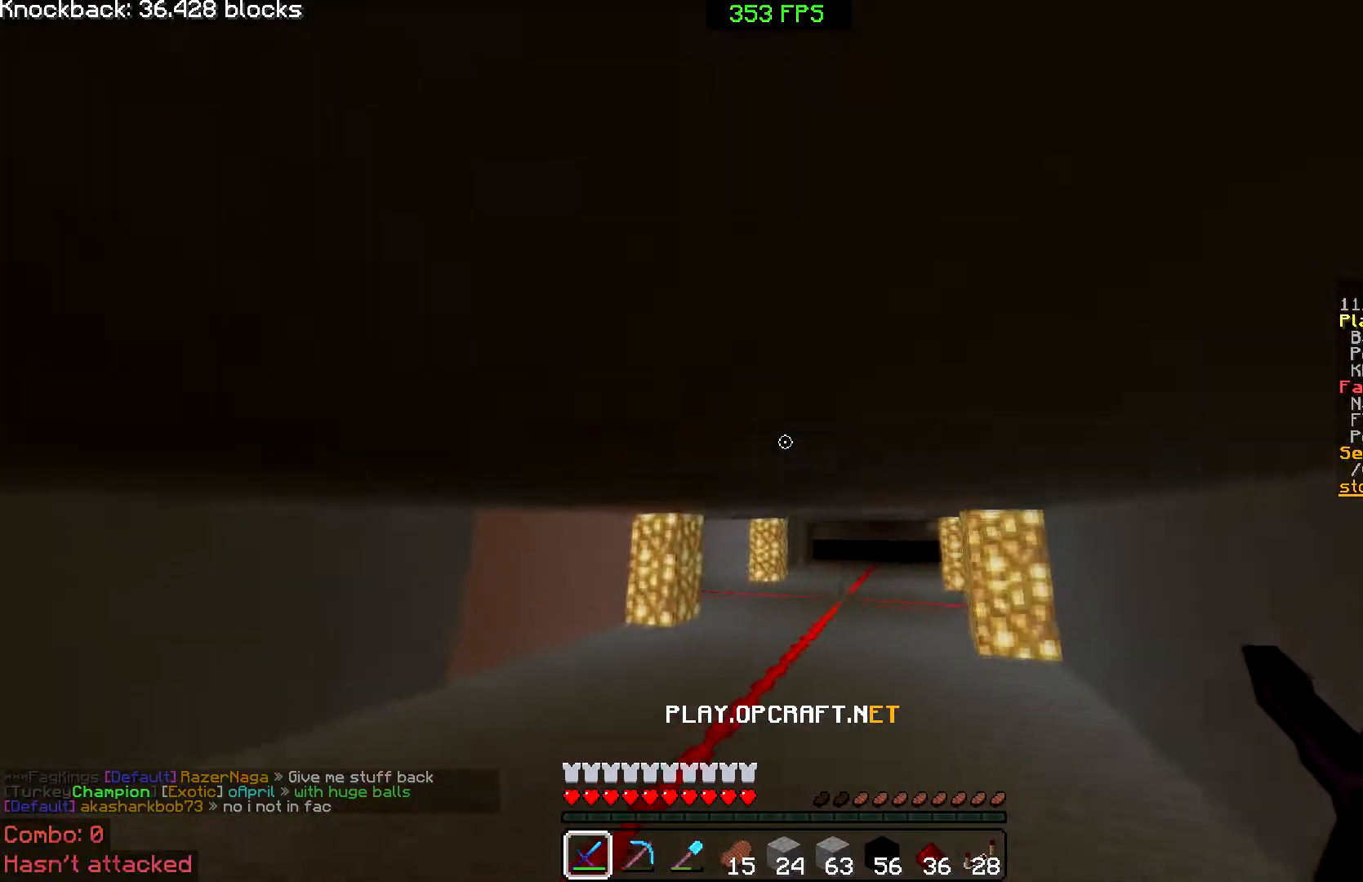
{"keys": ["w"], "mouse": []}
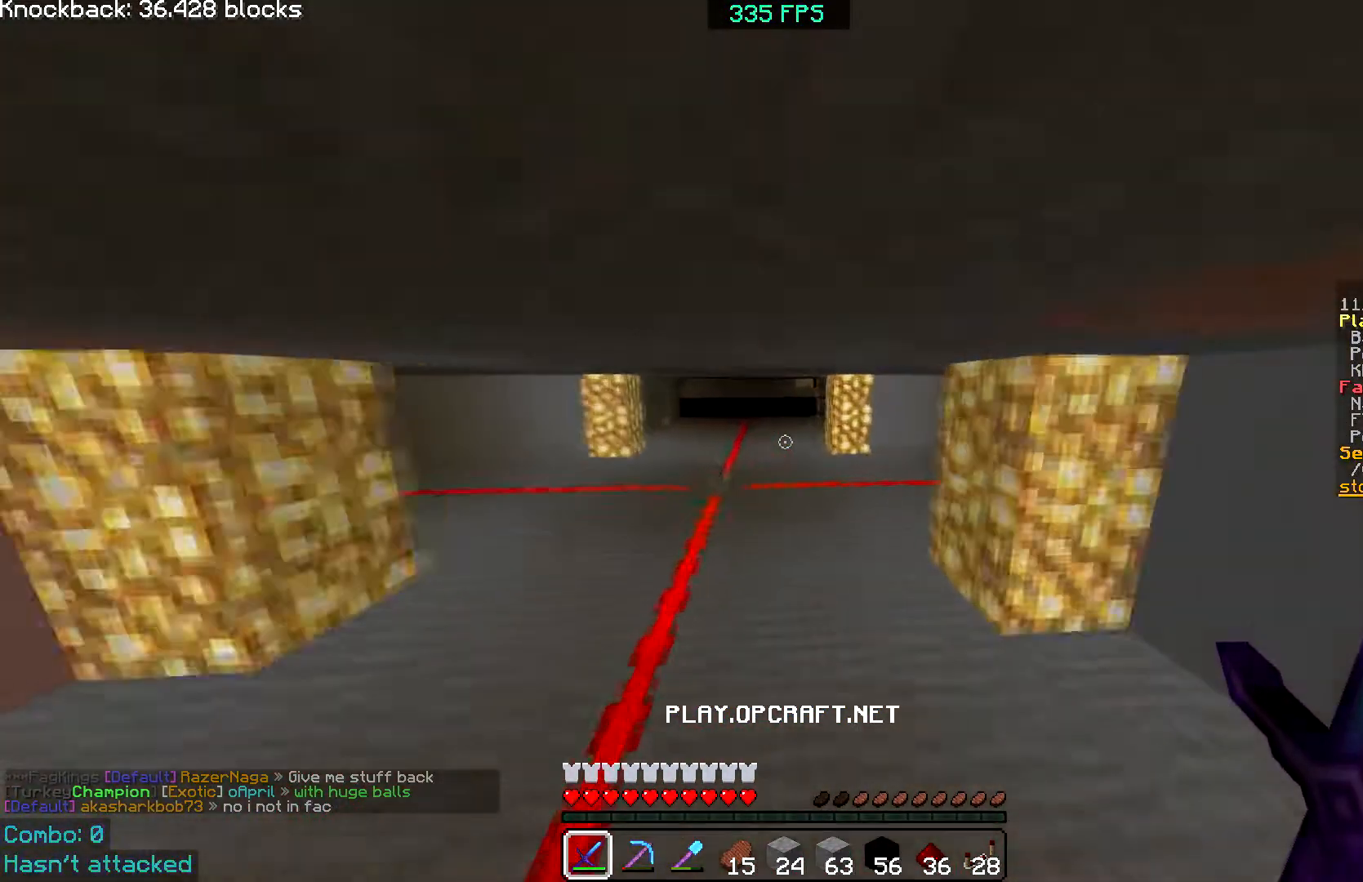
{"keys": ["d", "w"], "mouse": [], "events": [[150, "d", "down"]]}
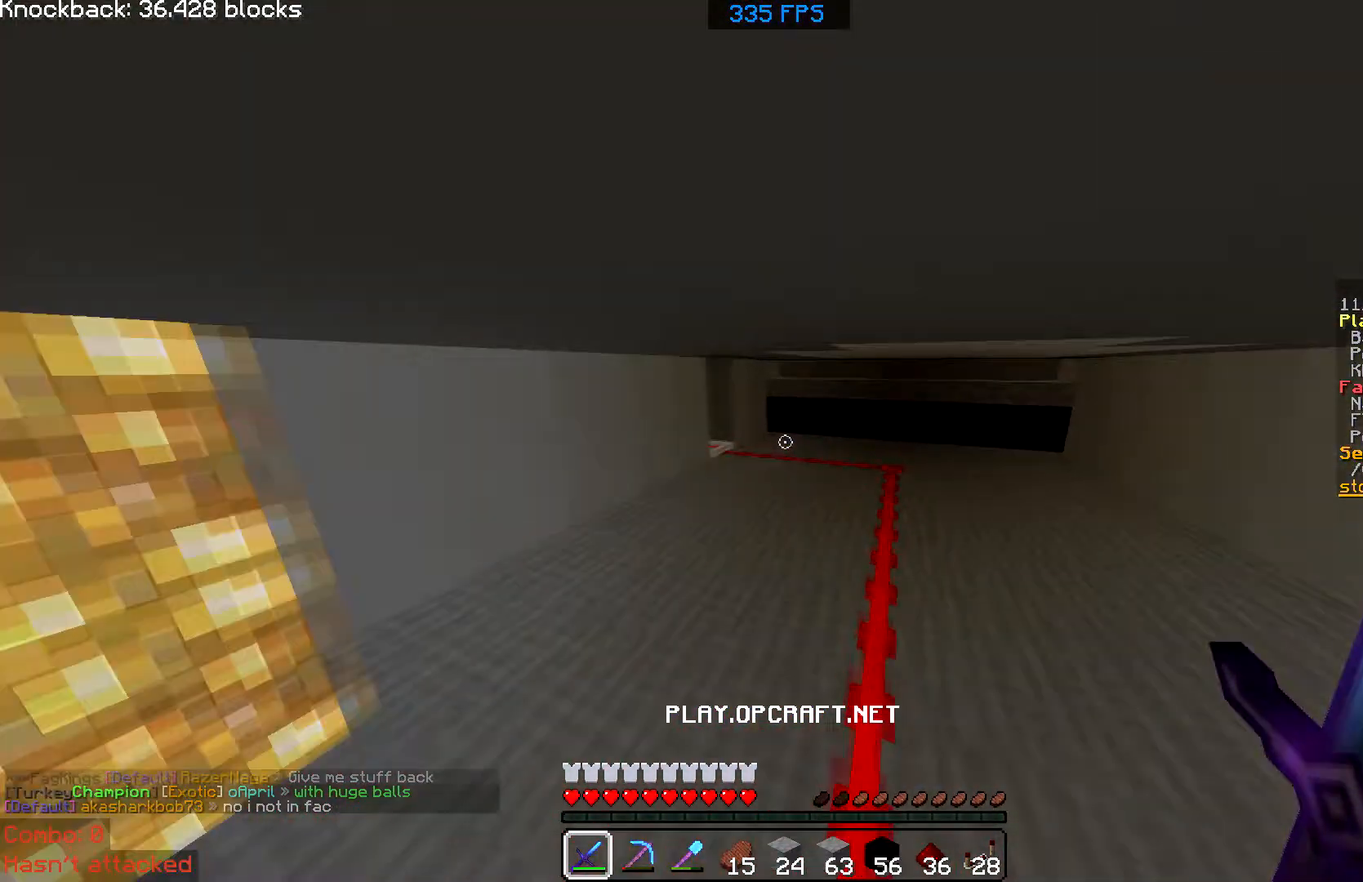
{"keys": ["d", "w"], "mouse": [], "events": []}
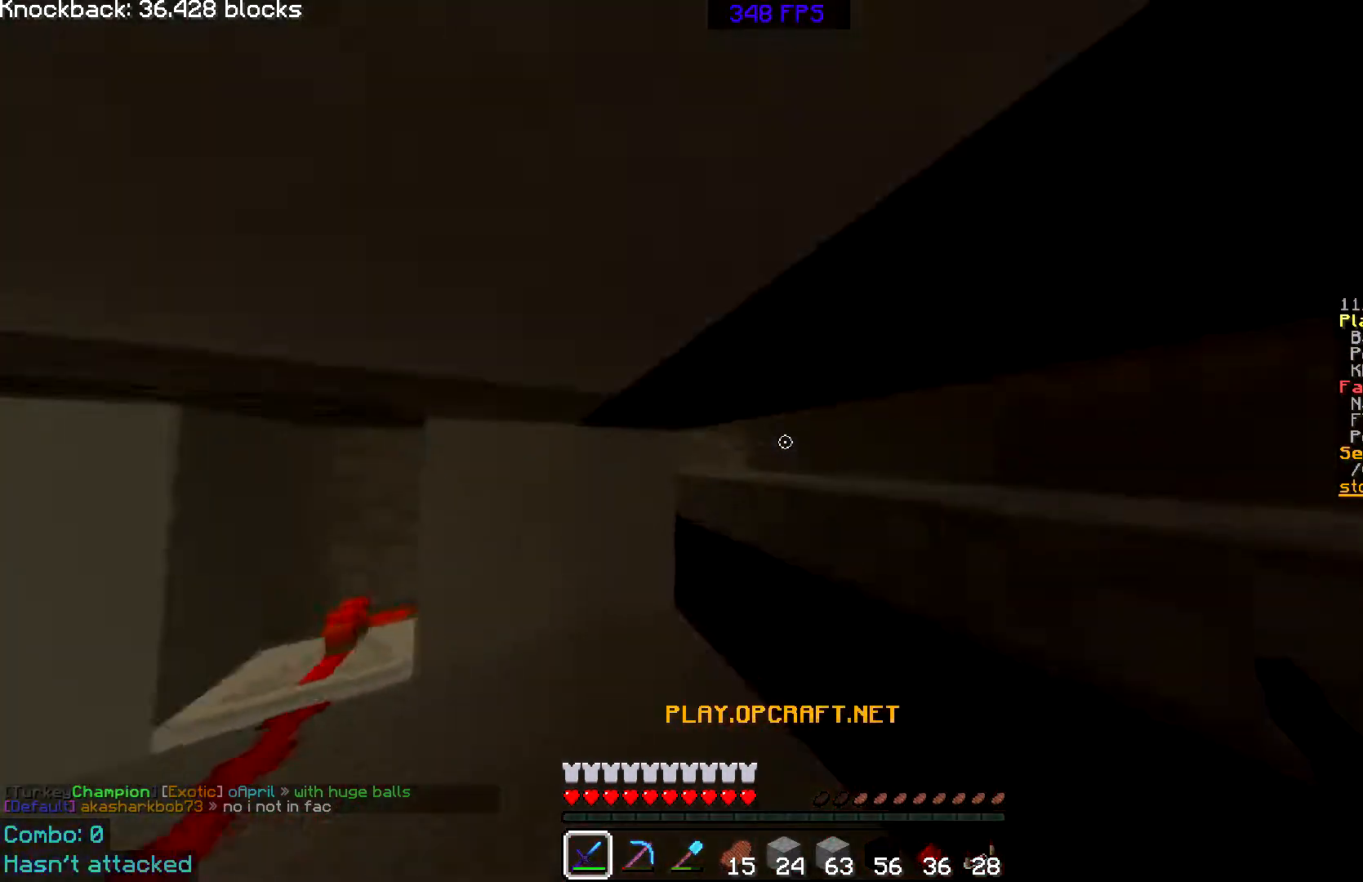
{"keys": ["w"], "mouse": [], "events": [[267, "d", "up"]]}
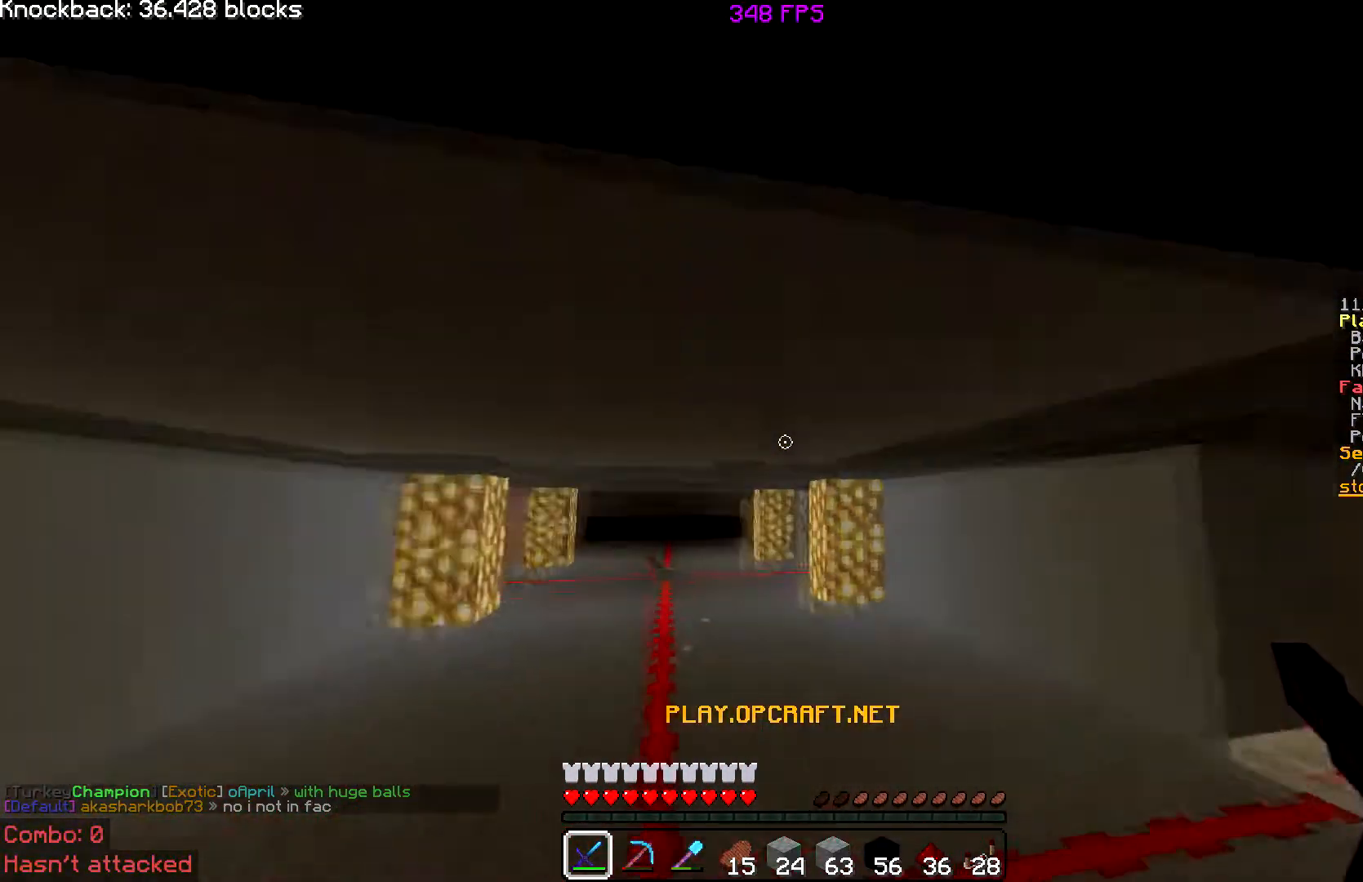
{"keys": ["w"], "mouse": [], "events": []}
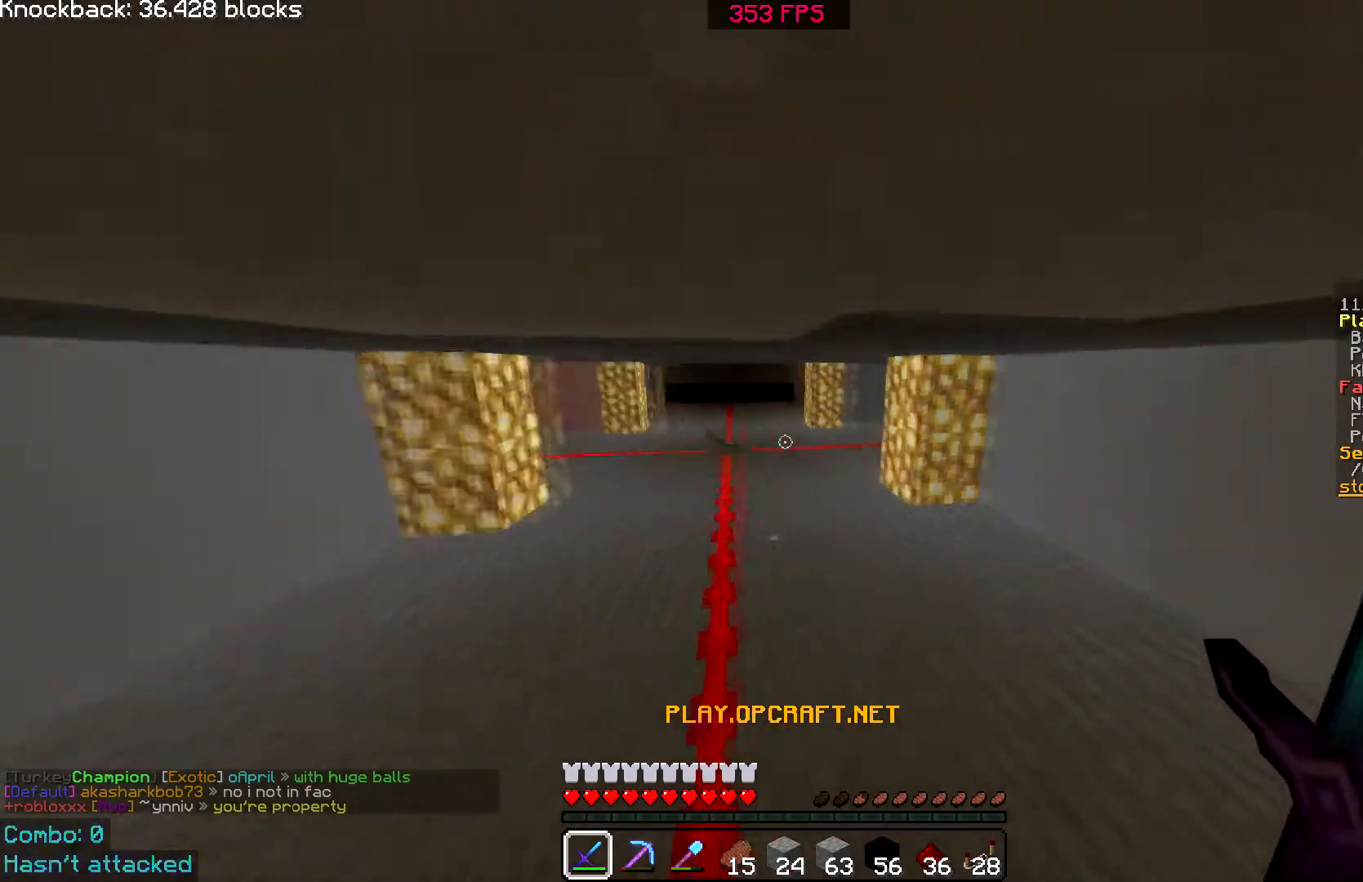
{"keys": ["d", "w"], "mouse": [], "events": [[450, "d", "down"]]}
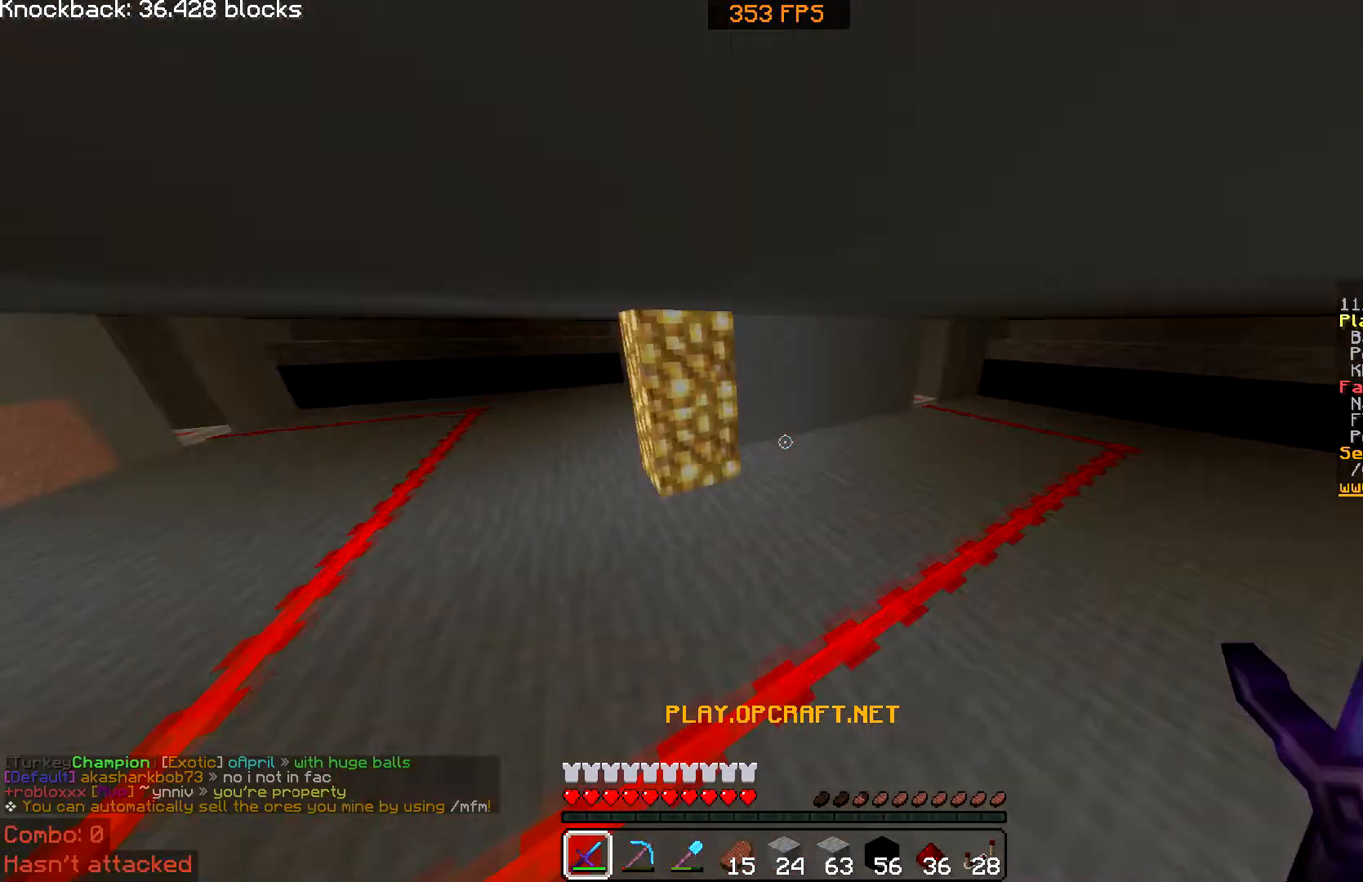
{"keys": ["d", "w"], "mouse": [], "events": []}
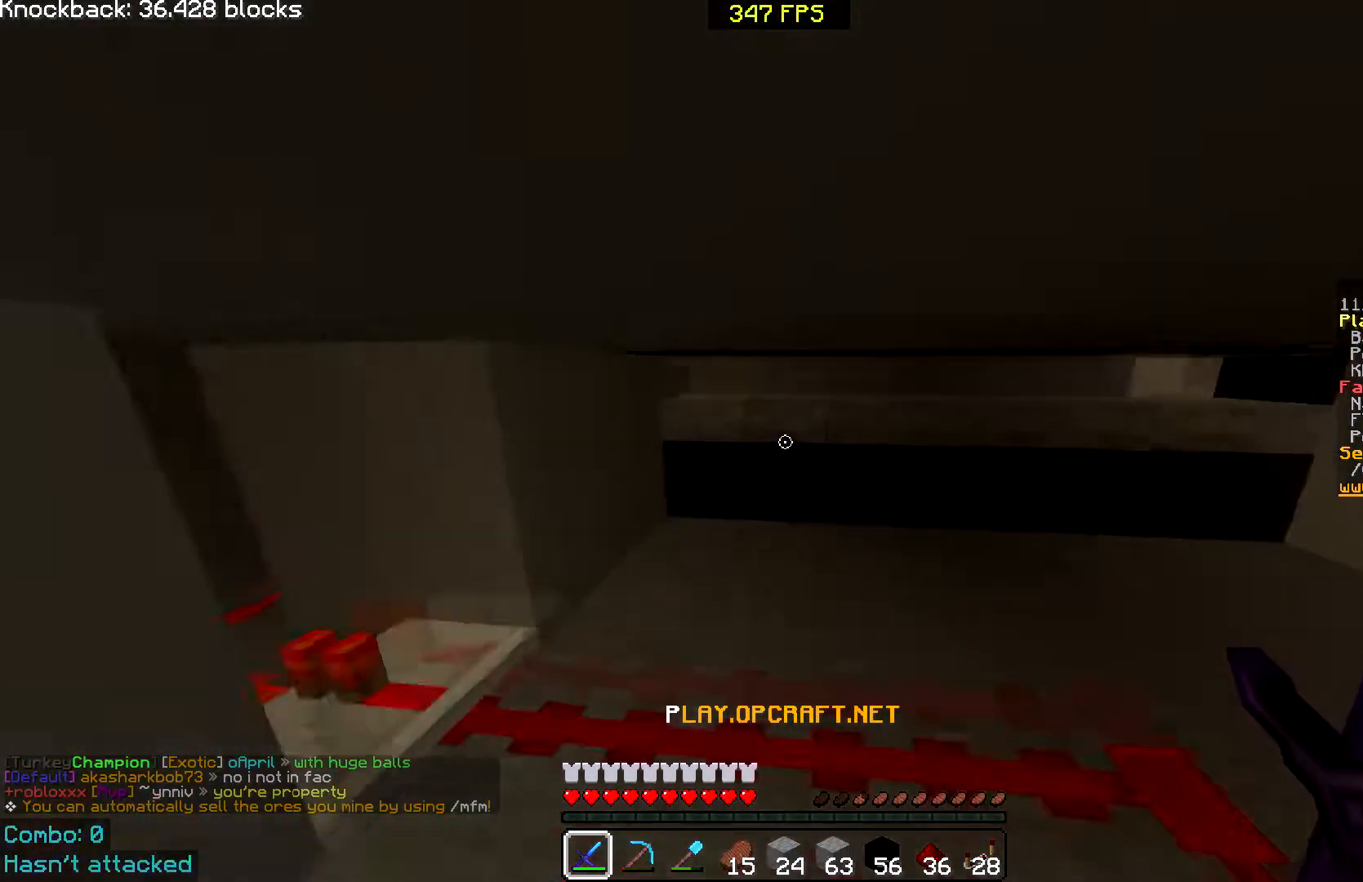
{"keys": ["w"], "mouse": [], "events": [[67, "d", "up"]]}
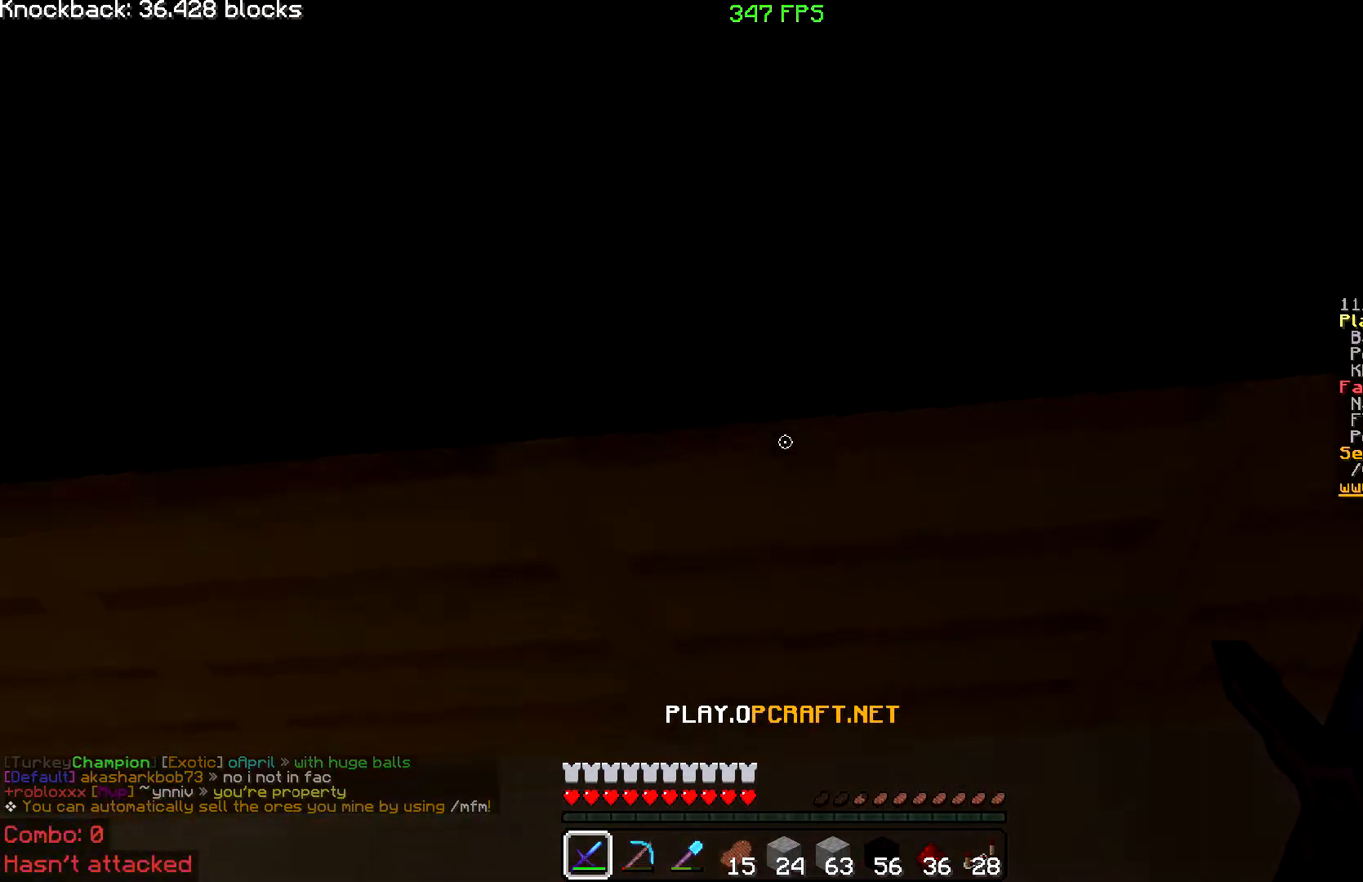
{"keys": ["w"], "mouse": [], "events": [[284, "d", "down"], [484, "d", "up"]]}
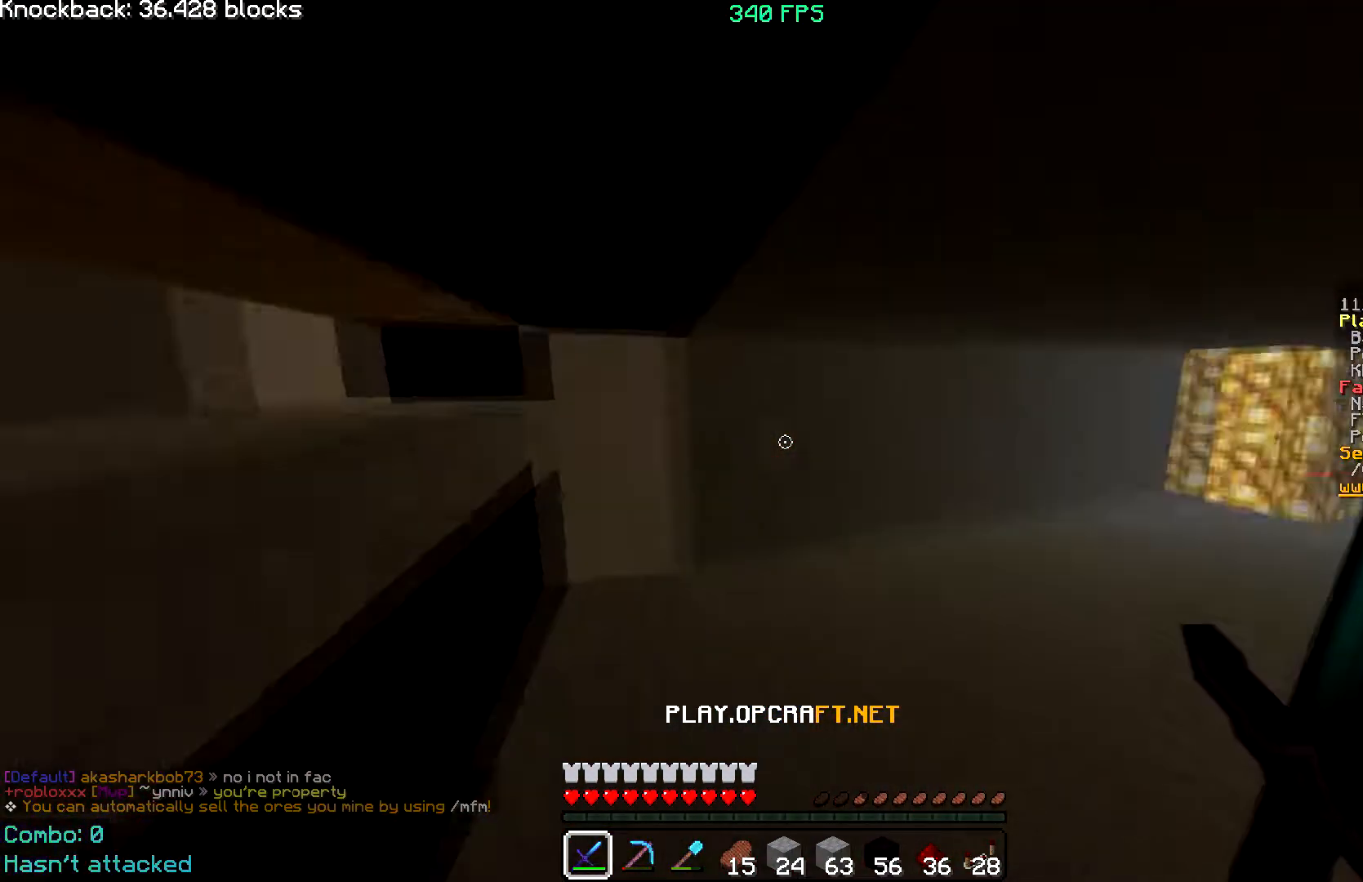
{"keys": ["d", "w"], "mouse": [], "events": [[451, "d", "down"]]}
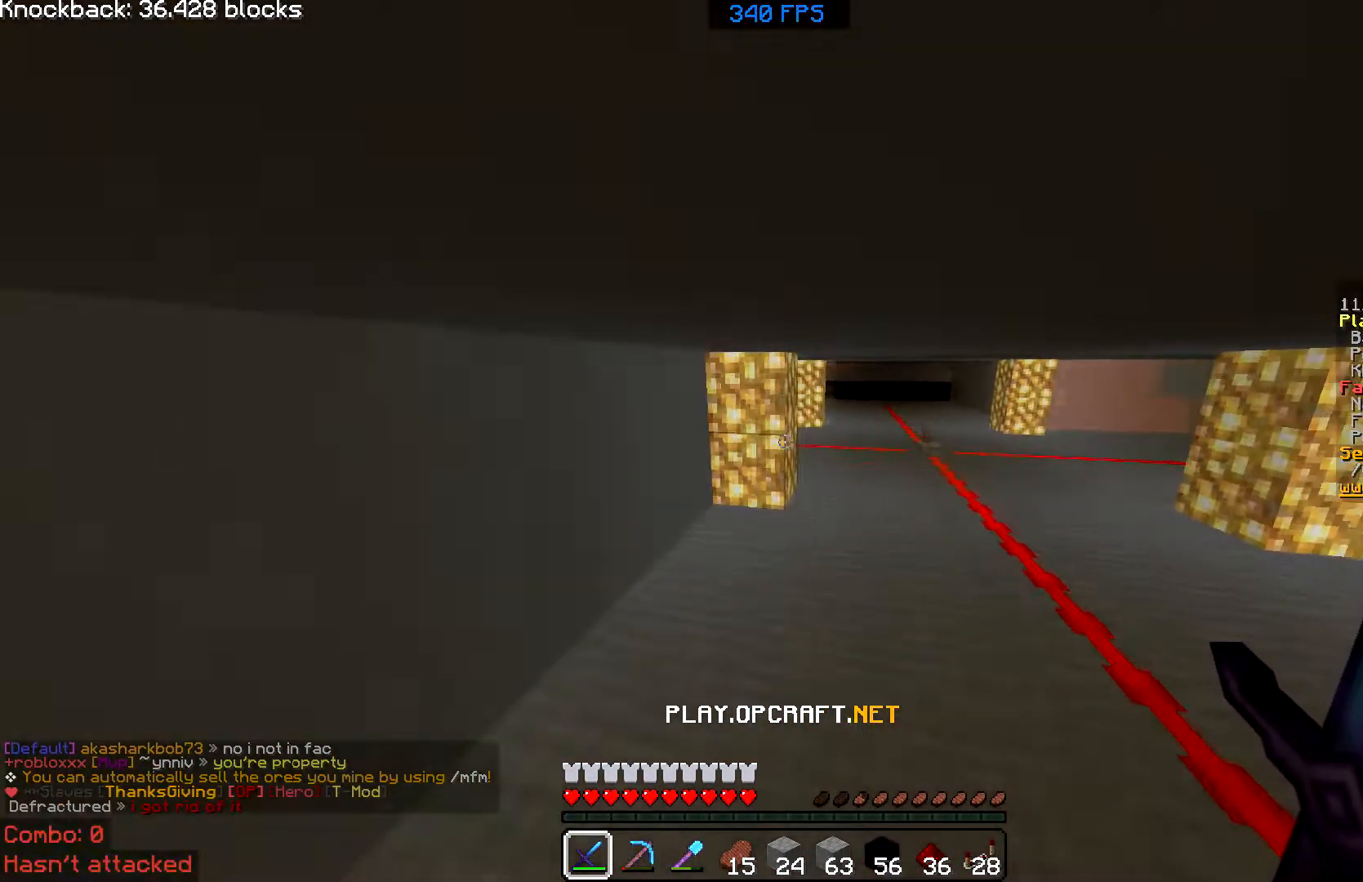
{"keys": ["a", "w"], "mouse": [], "events": [[250, "d", "up"], [433, "a", "down"]]}
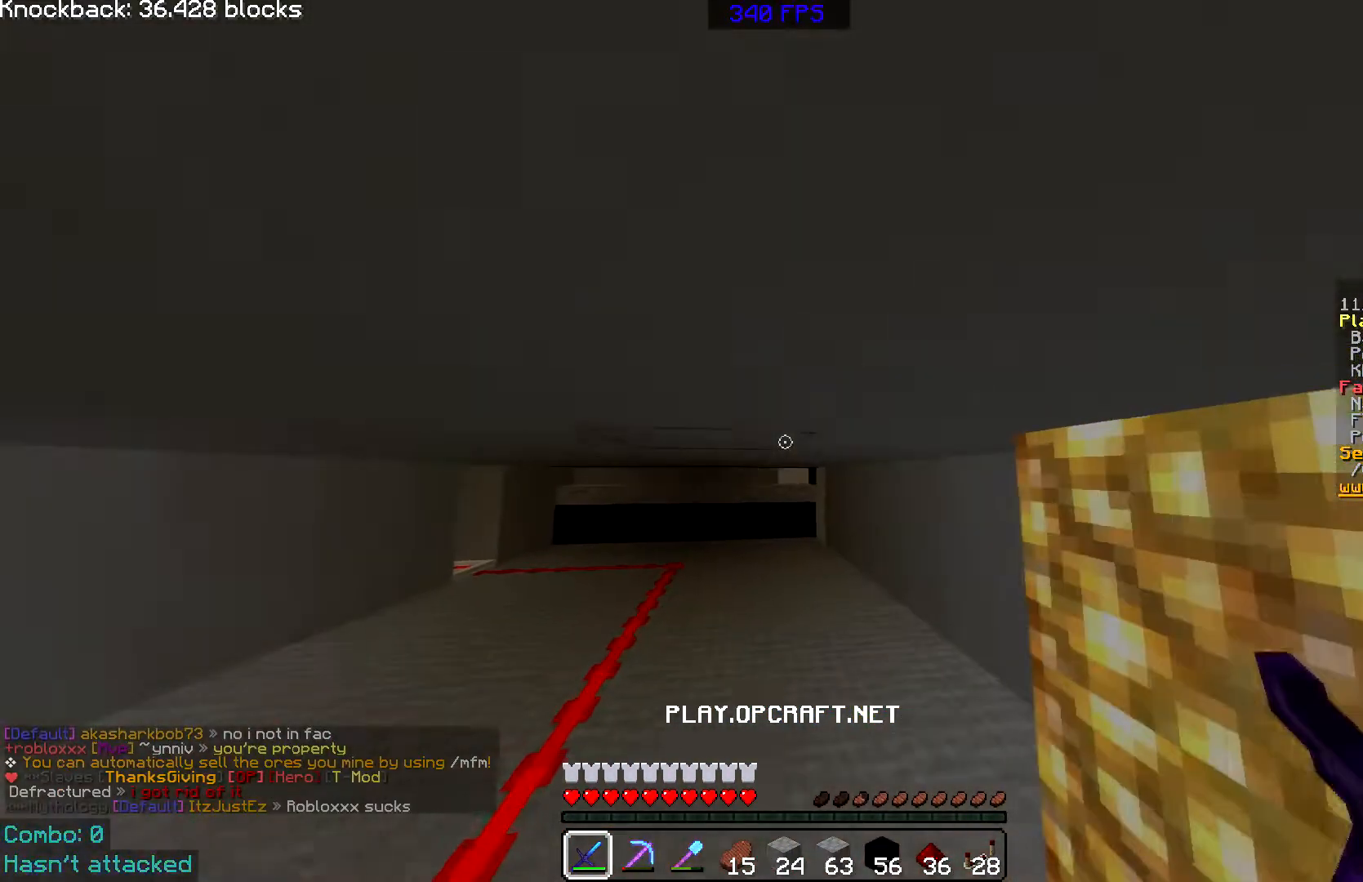
{"keys": ["w"], "mouse": [], "events": [[267, "a", "up"]]}
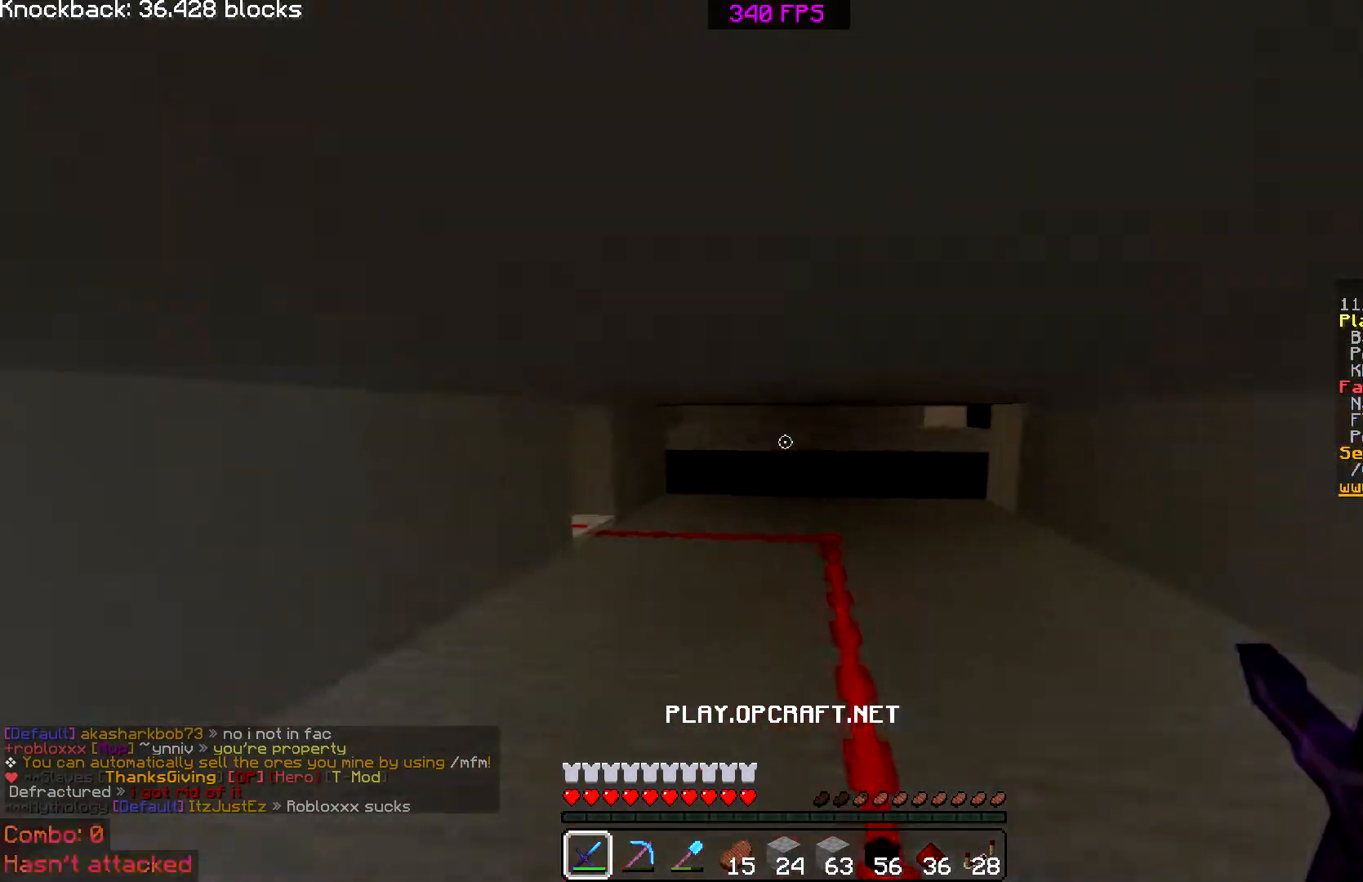
{"keys": [], "mouse": [], "events": [[300, "w", "up"]]}
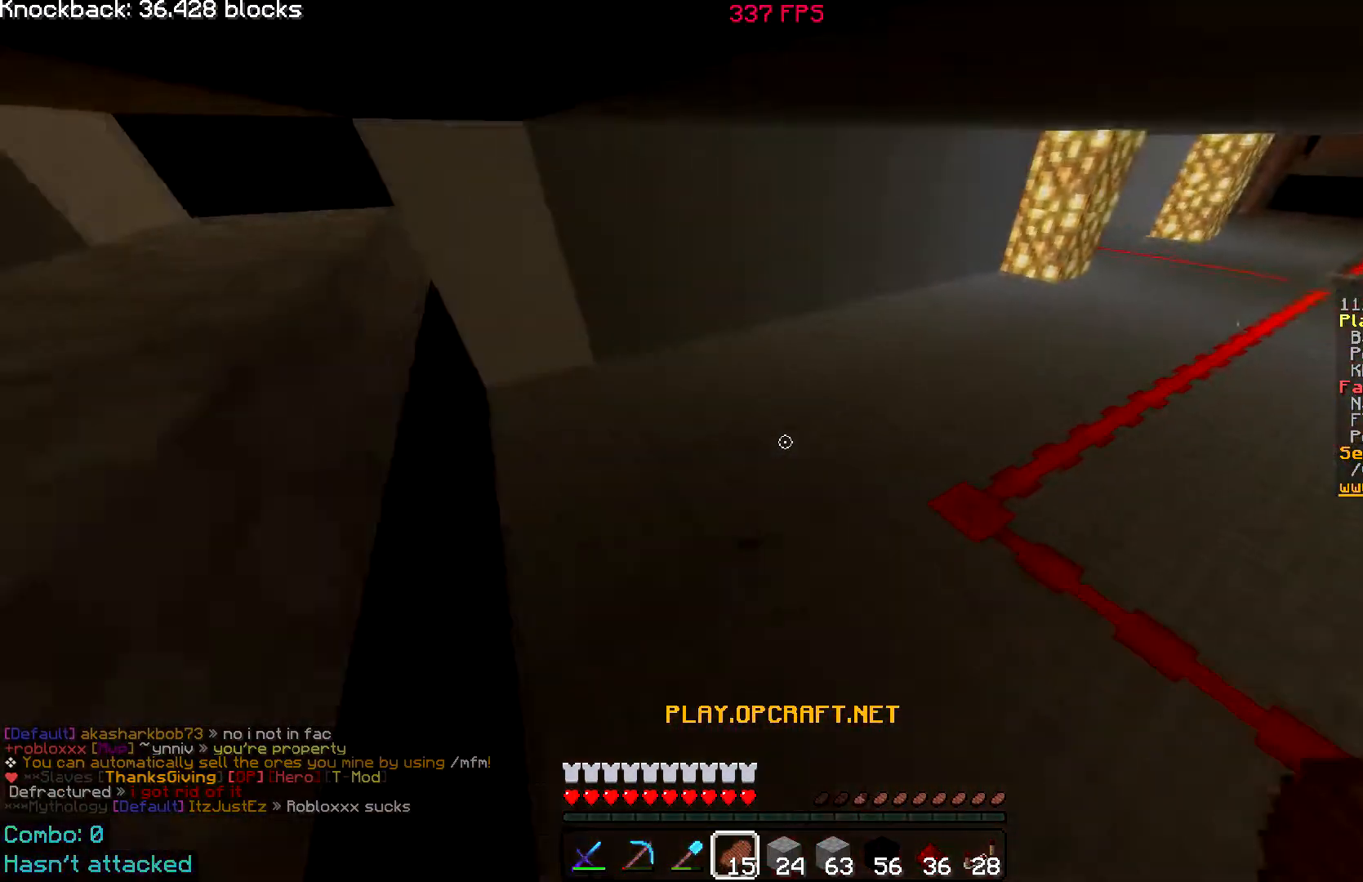
{"keys": [], "mouse": ["right"], "events": [[150, "mouse_right", "down"]]}